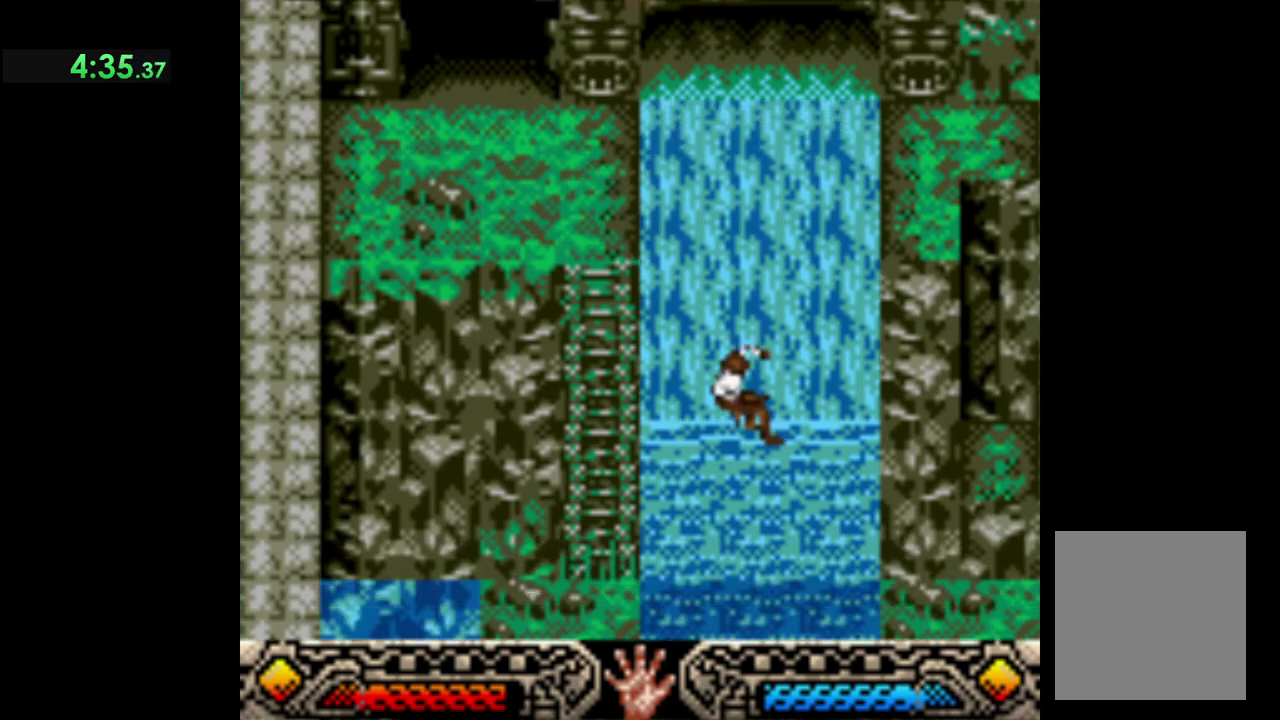
Gameplay with a controller (Xbox layout); each line is a JSON object with the inputs held at the frame after it (dt_ms = milliseconds from this image to that frame). "events" lists button and stick changes between this image and that frame as [ms after this image, input, new state], when the widget could be followed in between. Not read: R3 right_stick.
{"dt_ms": 500, "buttons": [], "left_stick": "down-right"}
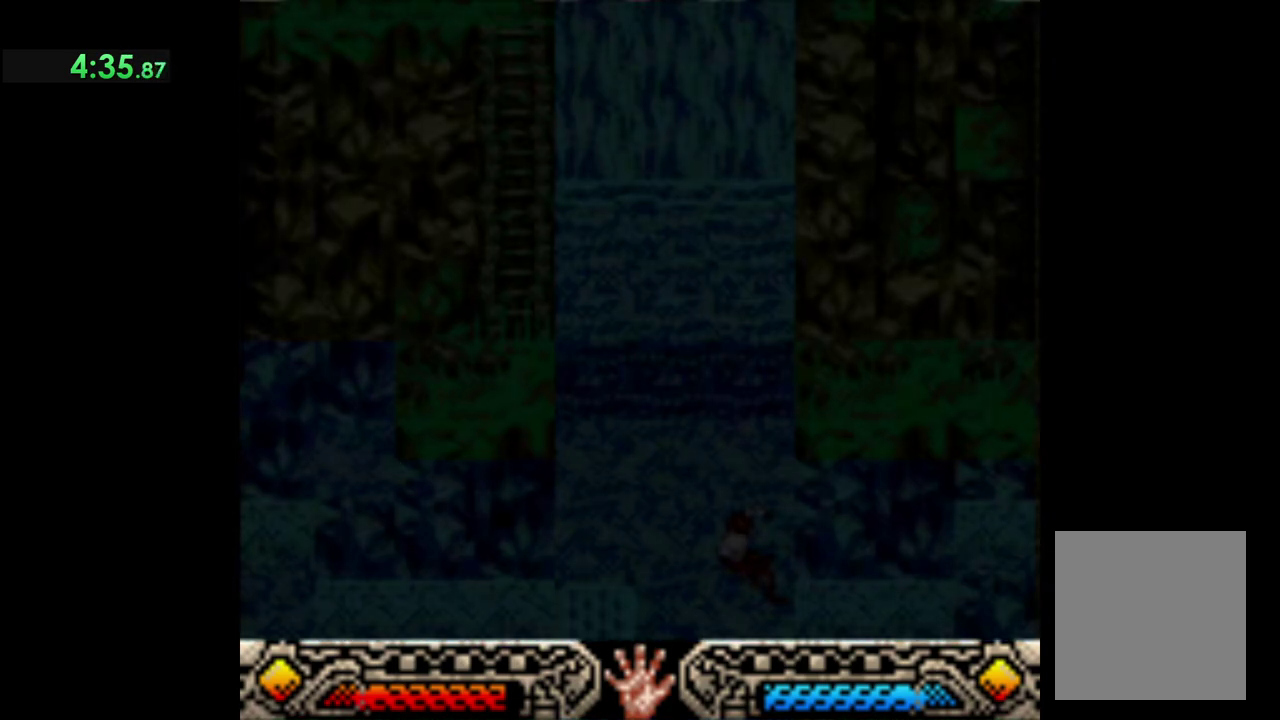
{"dt_ms": 500, "buttons": [], "left_stick": "up-right", "events": [[67, "left_stick", "right"], [200, "left_stick", "up-right"]]}
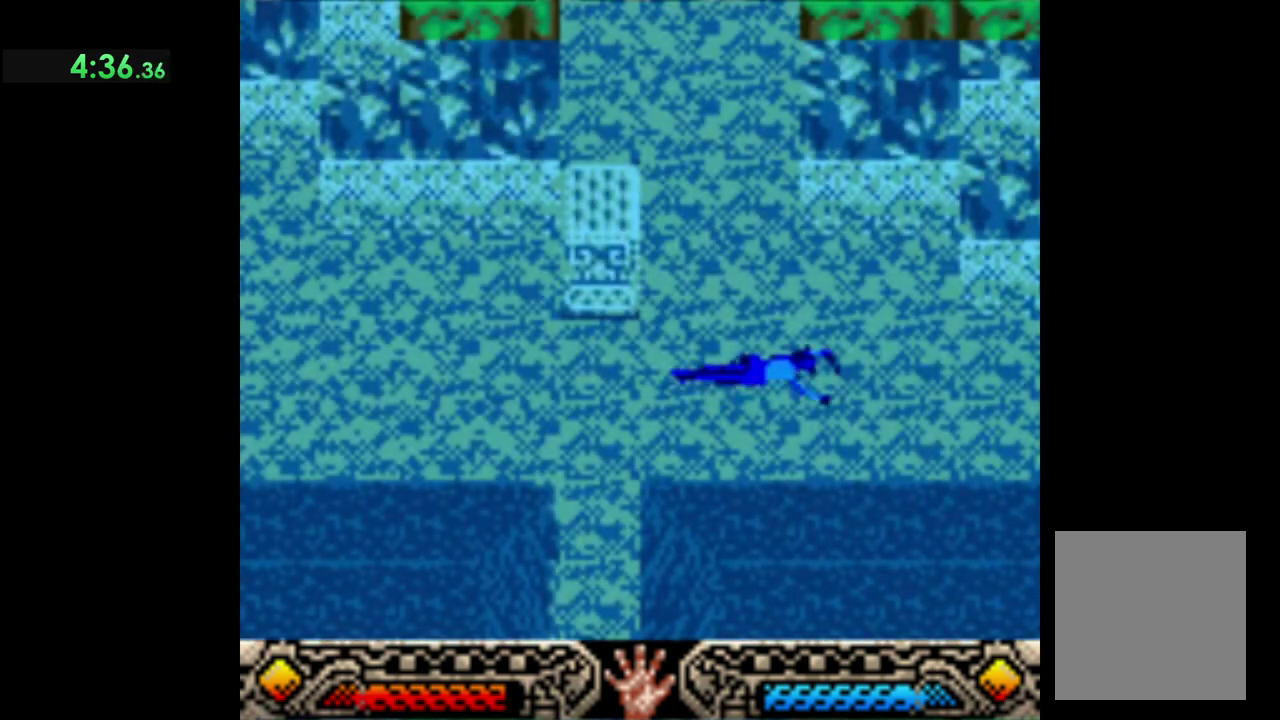
{"dt_ms": 500, "buttons": [], "left_stick": "up", "events": [[467, "left_stick", "up"]]}
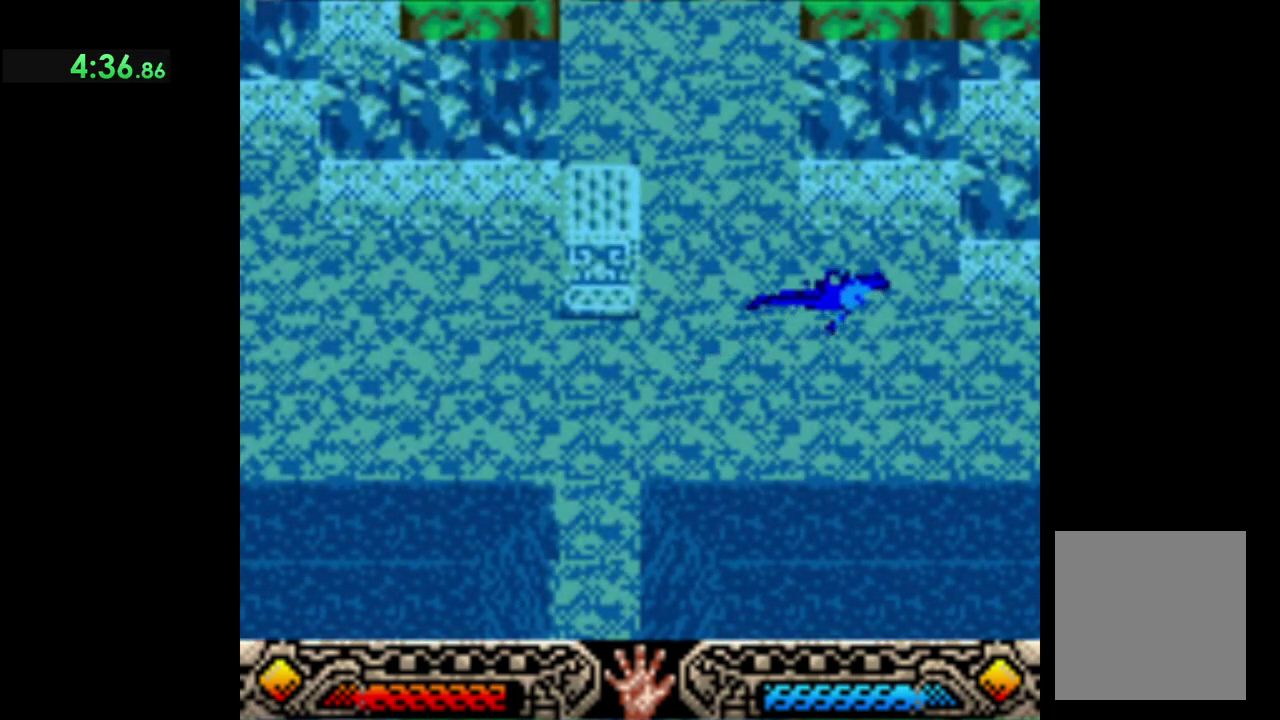
{"dt_ms": 500, "buttons": [], "left_stick": "up", "events": []}
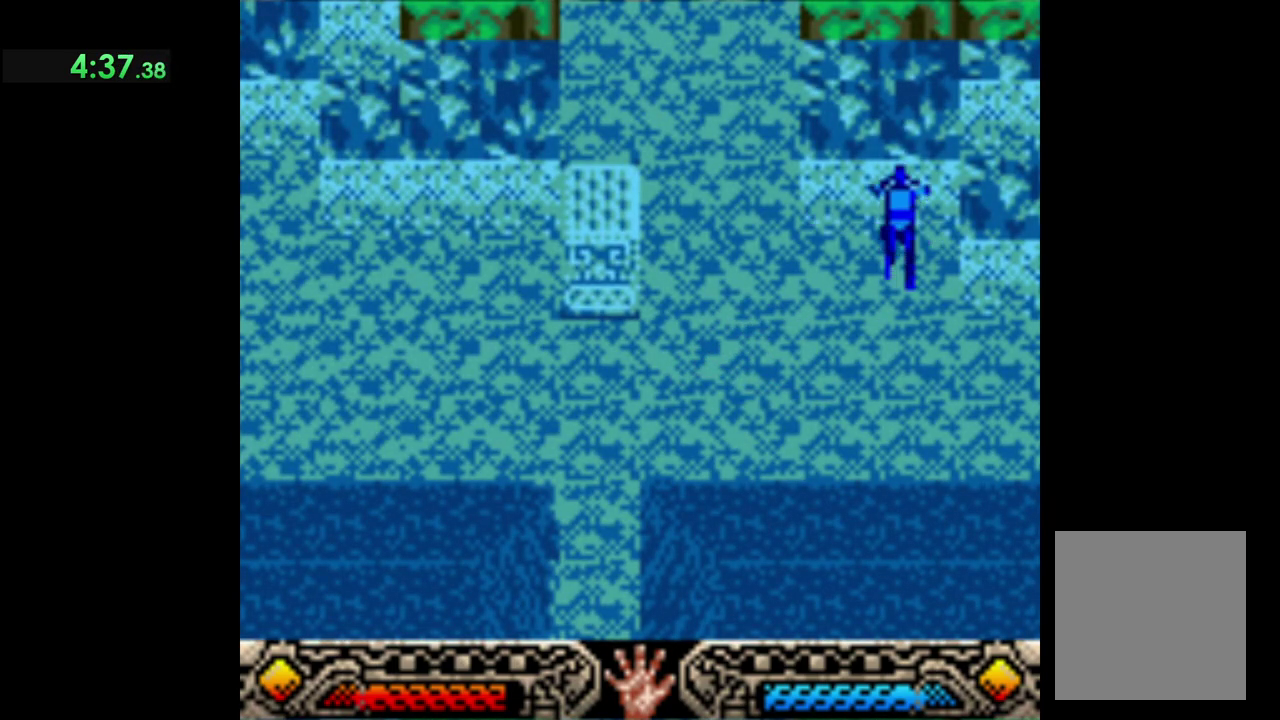
{"dt_ms": 500, "buttons": [], "left_stick": "up", "events": []}
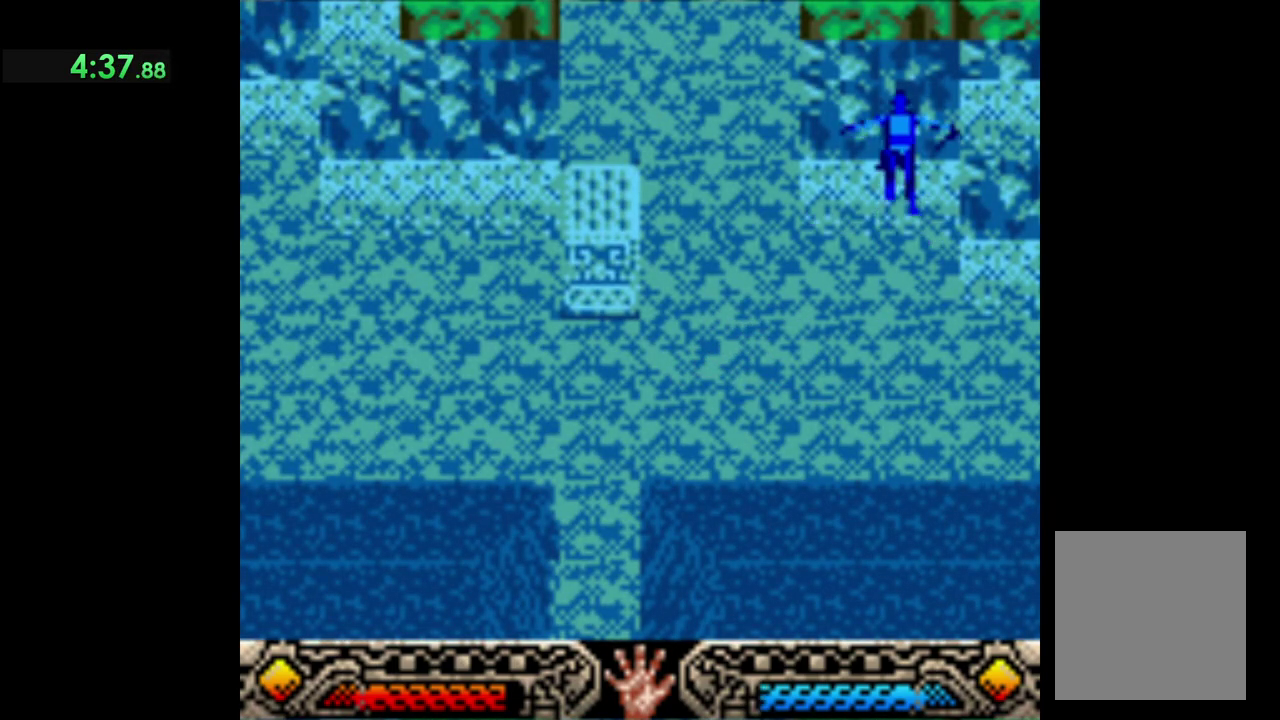
{"dt_ms": 500, "buttons": [], "left_stick": "up", "events": []}
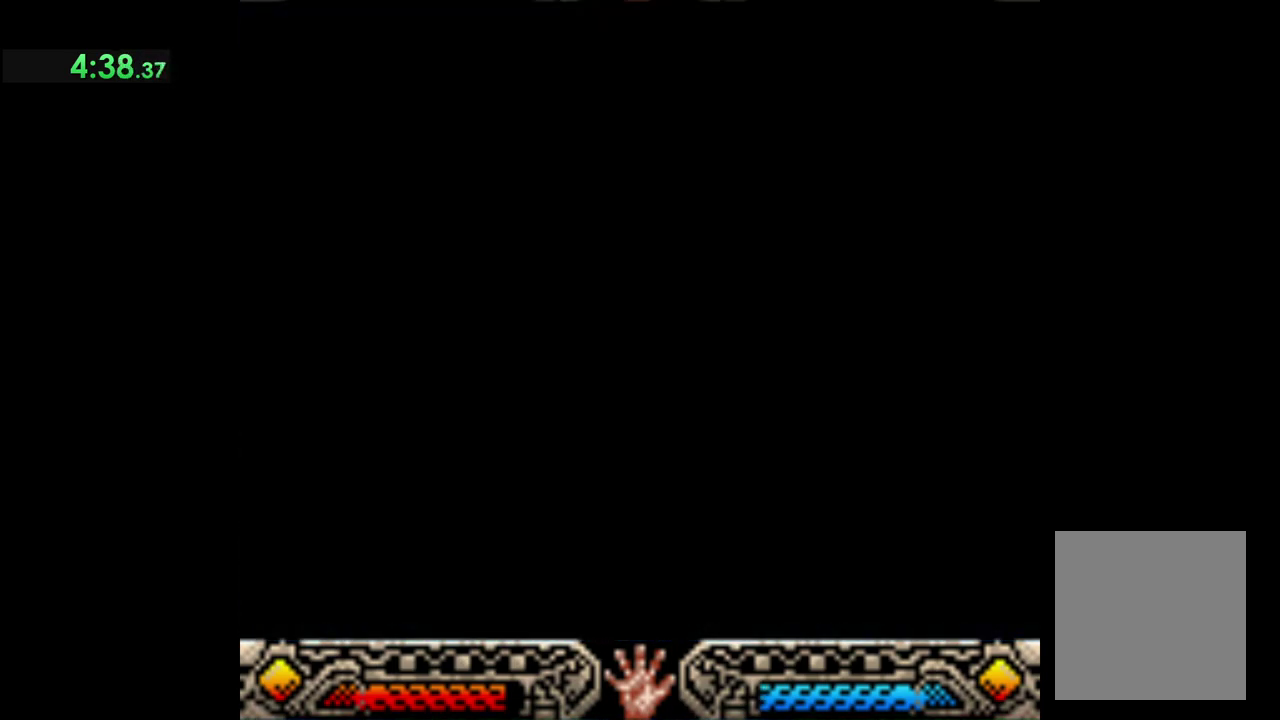
{"dt_ms": 500, "buttons": [], "left_stick": "up", "events": []}
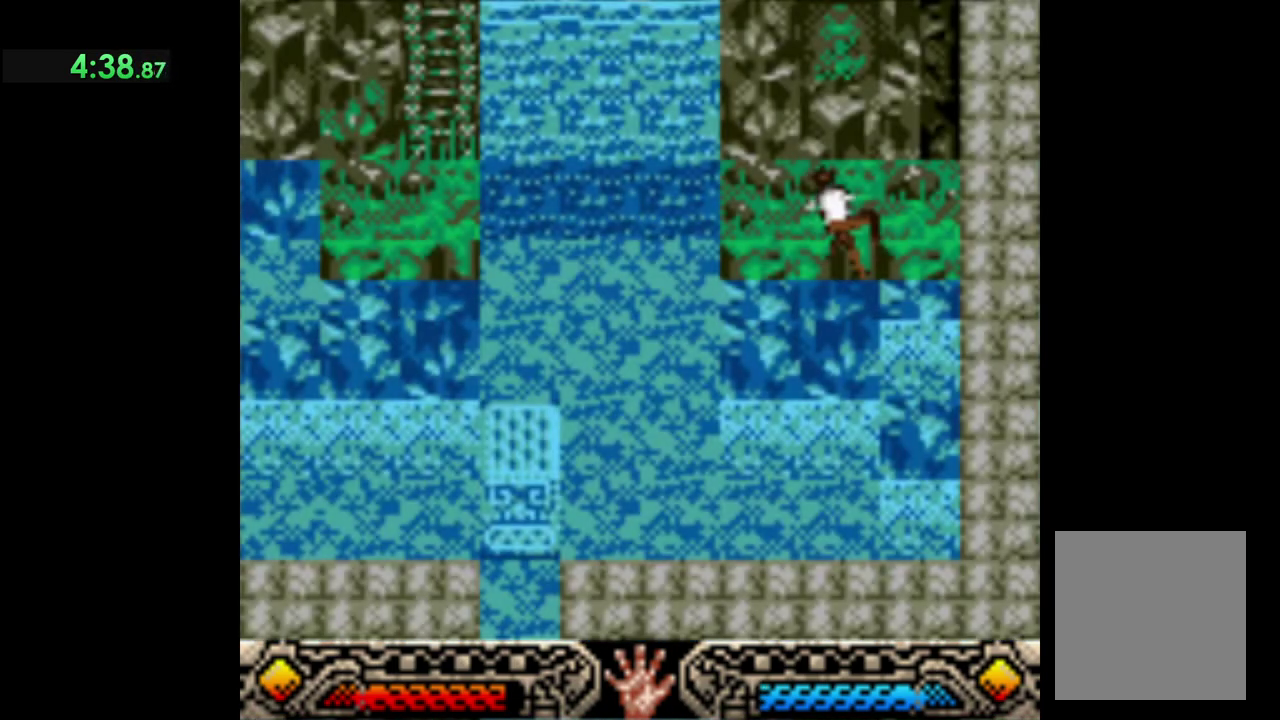
{"dt_ms": 500, "buttons": [], "left_stick": "up", "events": []}
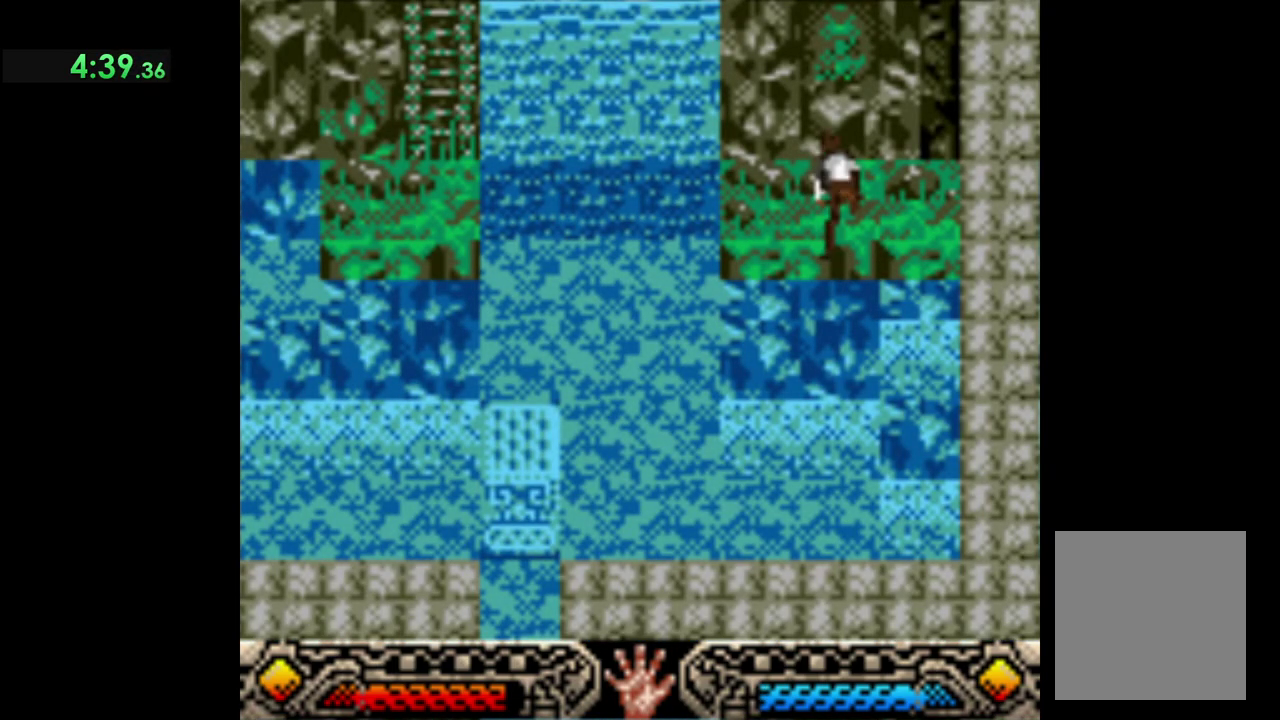
{"dt_ms": 500, "buttons": ["B"], "left_stick": "up", "events": [[500, "B", "down"]]}
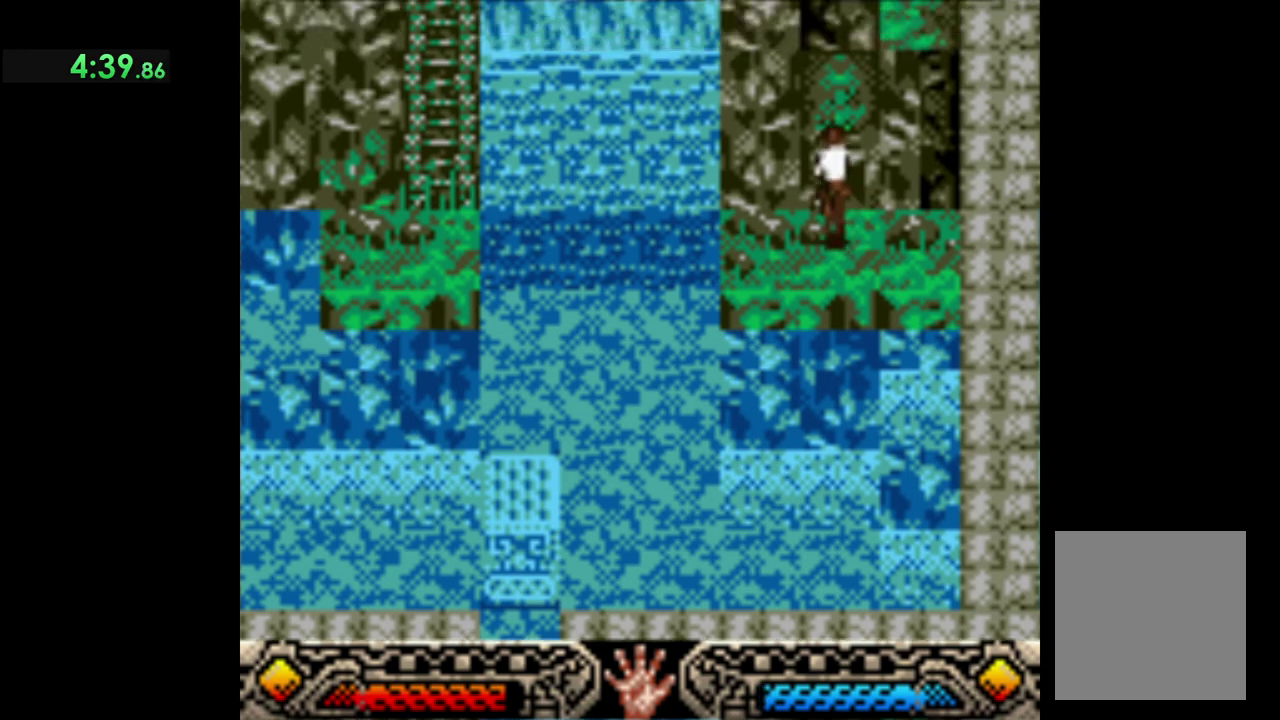
{"dt_ms": 500, "buttons": ["B"], "left_stick": "up", "events": [[117, "B", "up"], [200, "B", "down"], [317, "B", "up"], [417, "B", "down"]]}
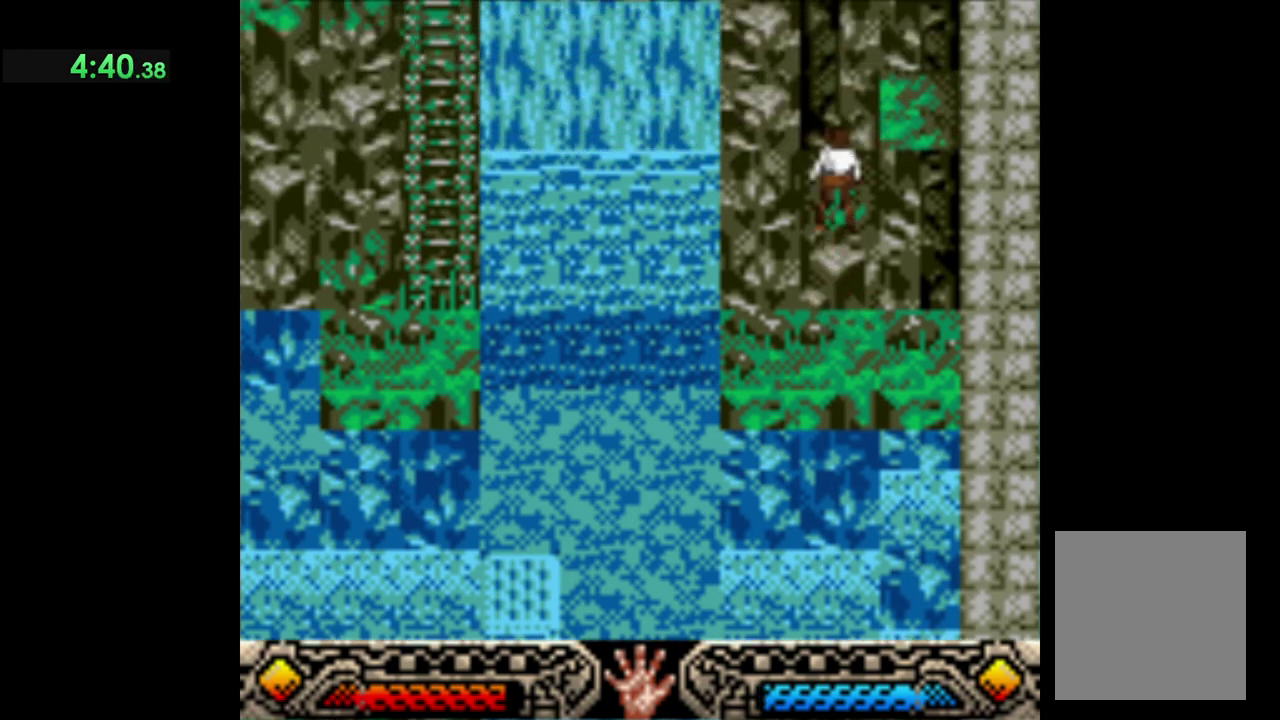
{"dt_ms": 1000, "buttons": ["B"], "left_stick": "up", "events": [[33, "B", "up"], [100, "B", "down"], [117, "left_stick", "up-right"], [250, "B", "up"], [267, "left_stick", "right"], [333, "B", "down"], [450, "B", "up"], [483, "left_stick", "up-right"], [550, "B", "down"], [683, "B", "up"], [750, "B", "down"], [850, "left_stick", "up"], [867, "B", "up"], [950, "B", "down"]]}
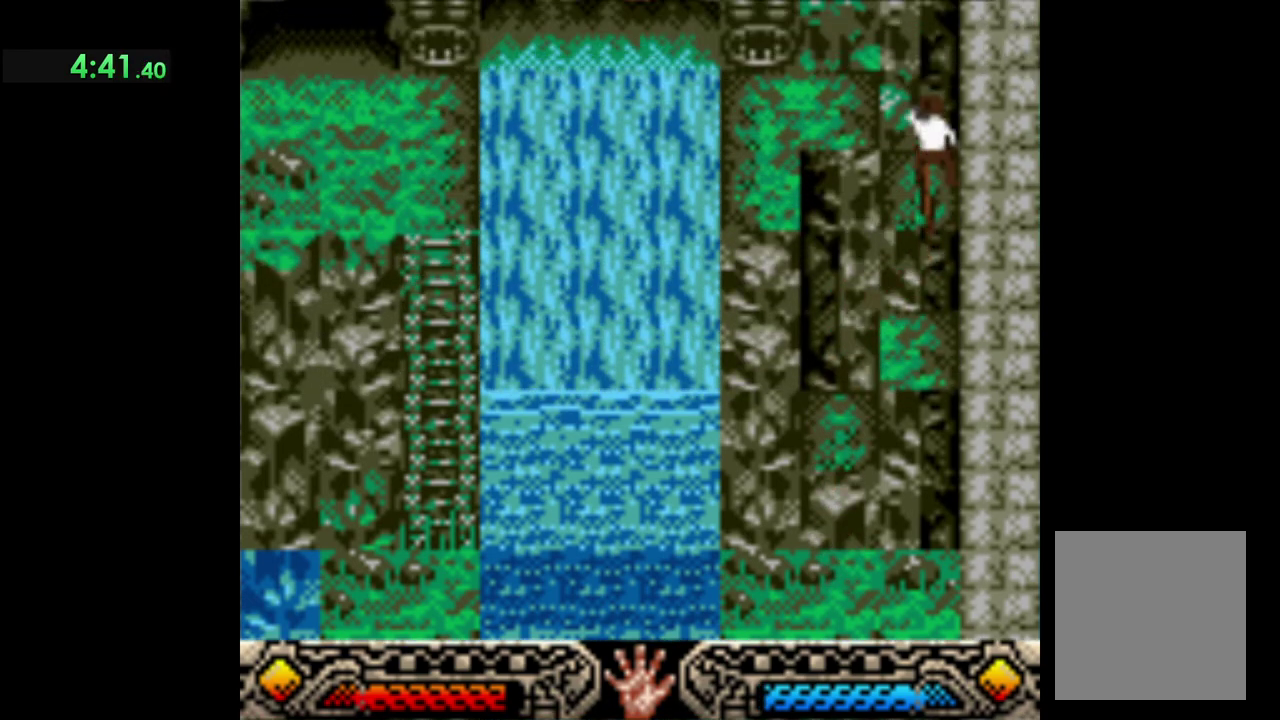
{"dt_ms": 500, "buttons": ["B"], "left_stick": "up-left", "events": [[100, "B", "up"], [150, "left_stick", "up-left"], [233, "B", "down"], [333, "B", "up"], [433, "B", "down"]]}
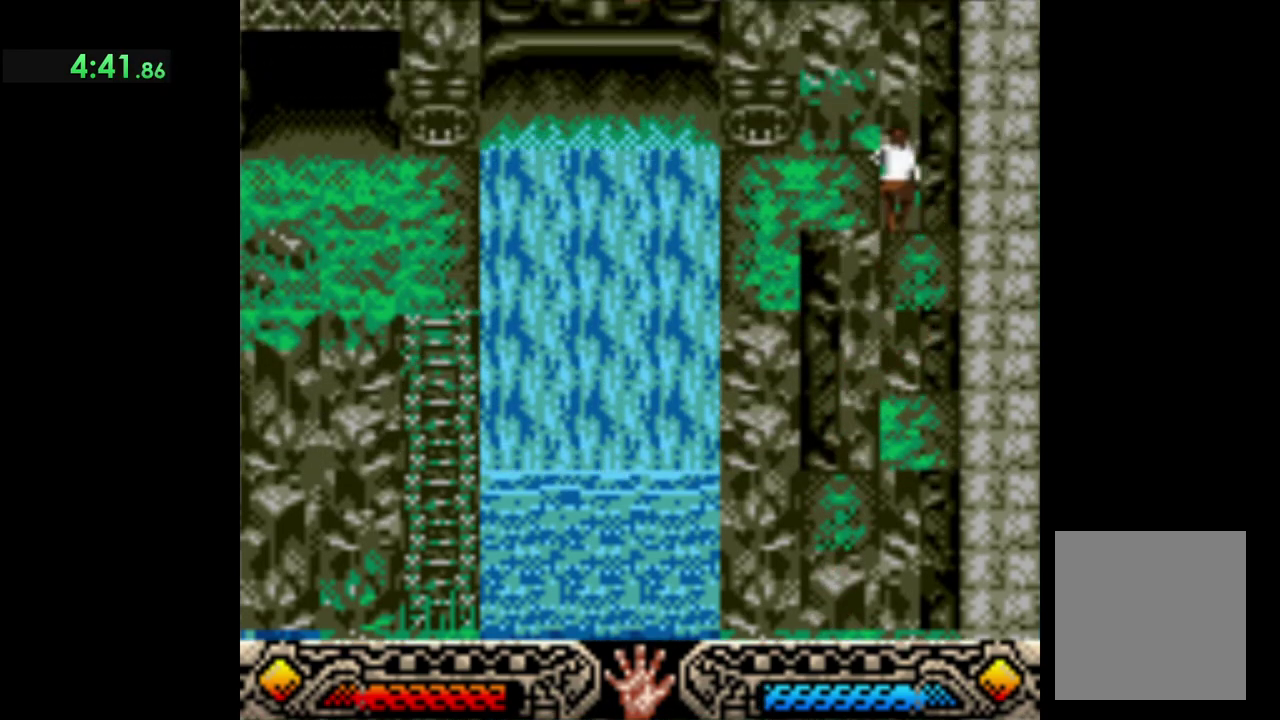
{"dt_ms": 500, "buttons": [], "left_stick": "up-left", "events": [[83, "B", "up"]]}
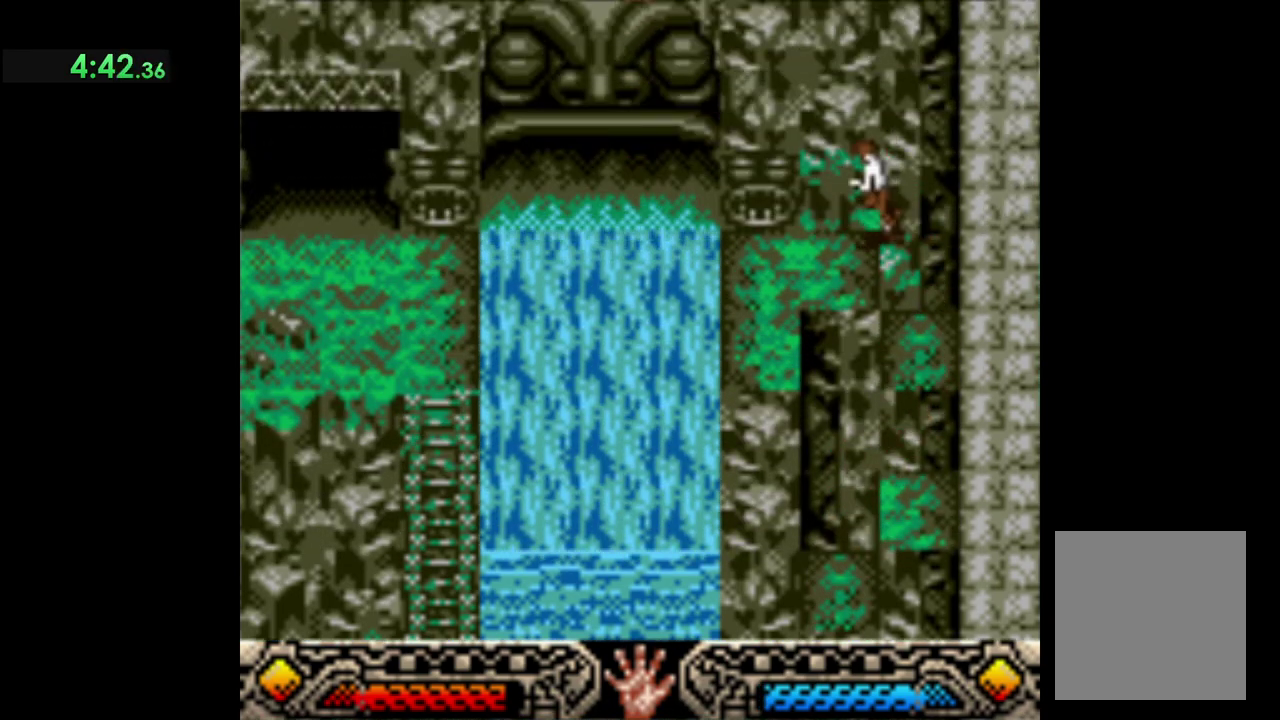
{"dt_ms": 500, "buttons": ["A"], "left_stick": "up", "events": [[283, "A", "down"], [333, "left_stick", "up"], [417, "A", "up"], [483, "A", "down"]]}
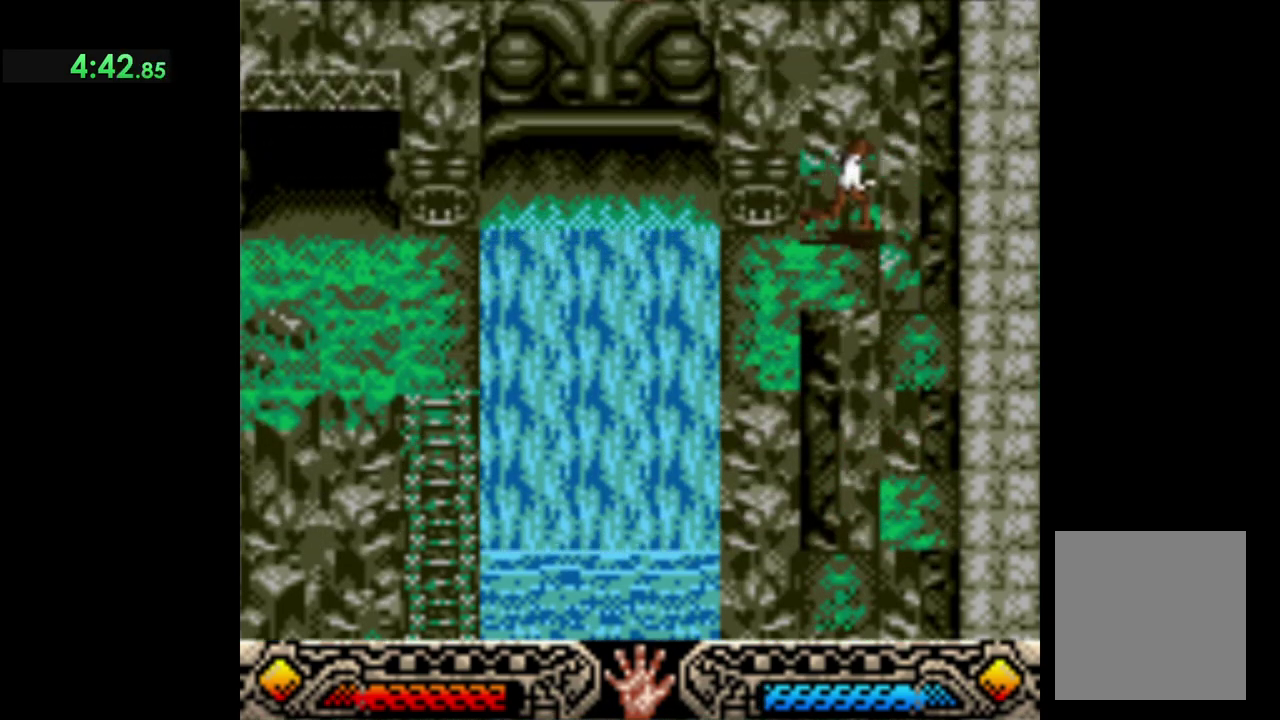
{"dt_ms": 500, "buttons": [], "left_stick": "up-left", "events": [[100, "A", "up"], [150, "left_stick", "up-left"]]}
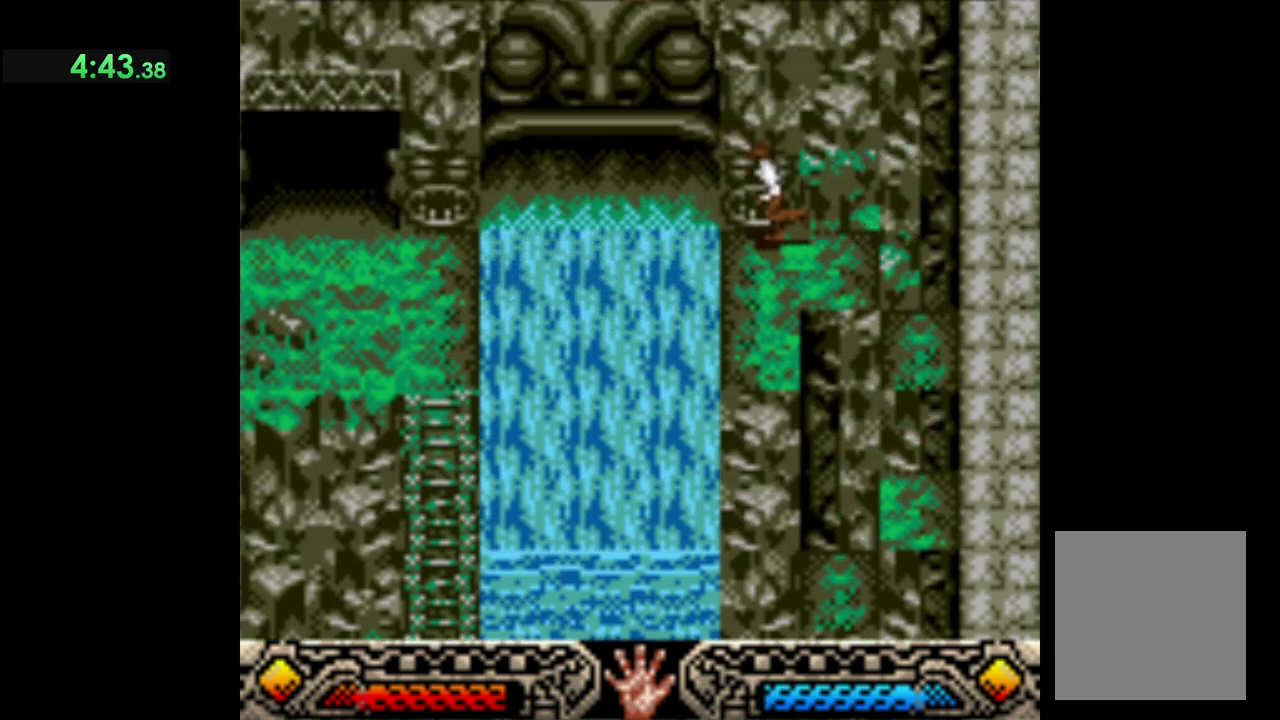
{"dt_ms": 500, "buttons": [], "left_stick": "up-right", "events": [[17, "A", "down"], [100, "left_stick", "up"], [183, "A", "up"], [350, "left_stick", "up-right"]]}
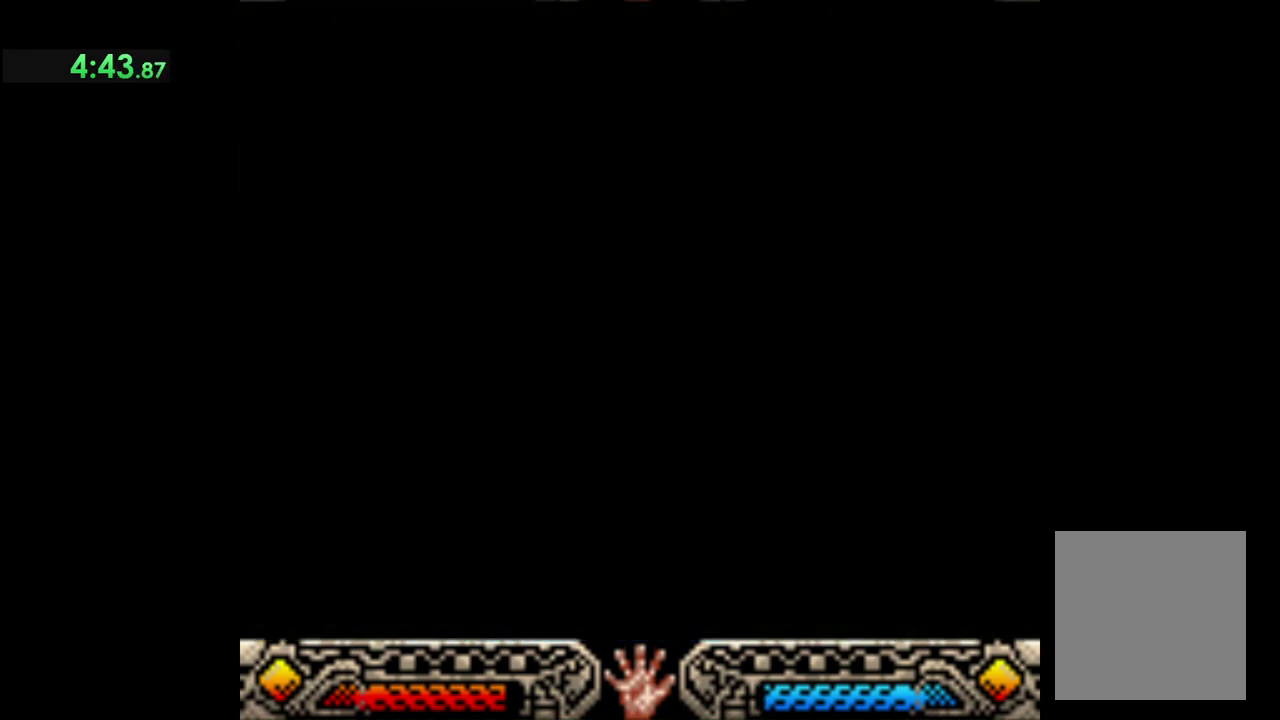
{"dt_ms": 500, "buttons": [], "left_stick": "right", "events": [[133, "left_stick", "right"]]}
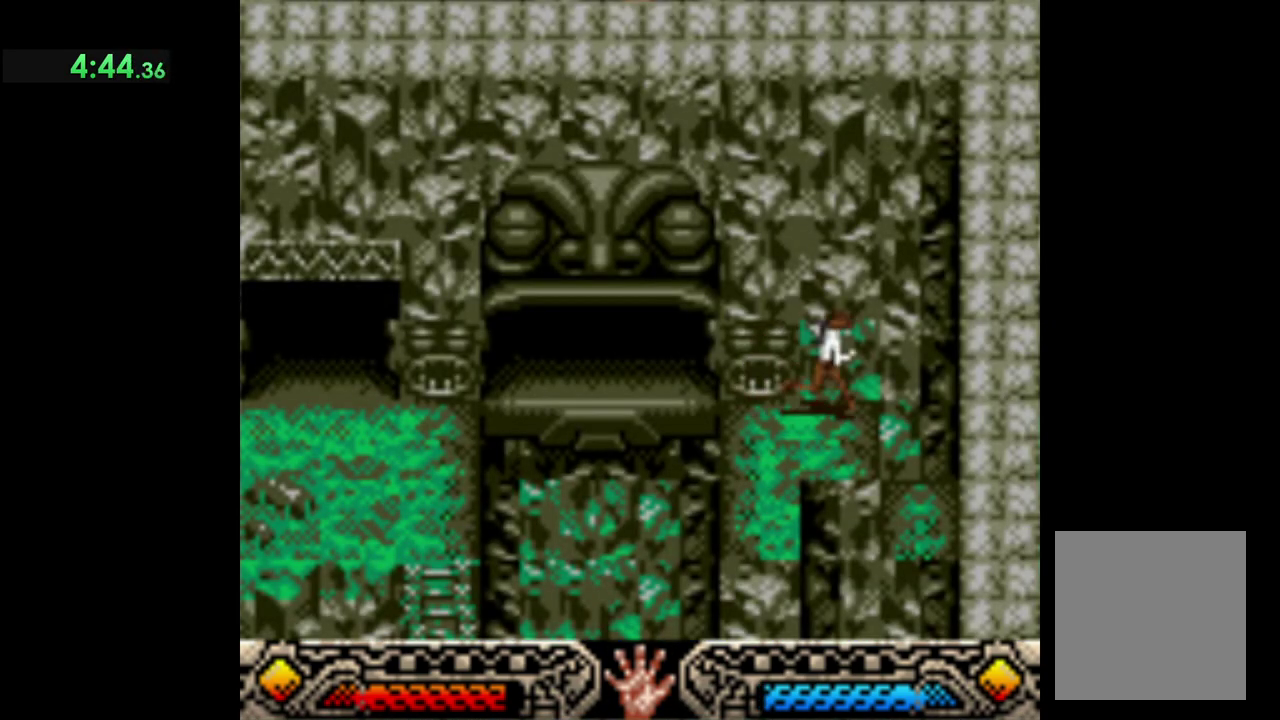
{"dt_ms": 500, "buttons": [], "left_stick": "down-left", "events": [[500, "left_stick", "down-left"]]}
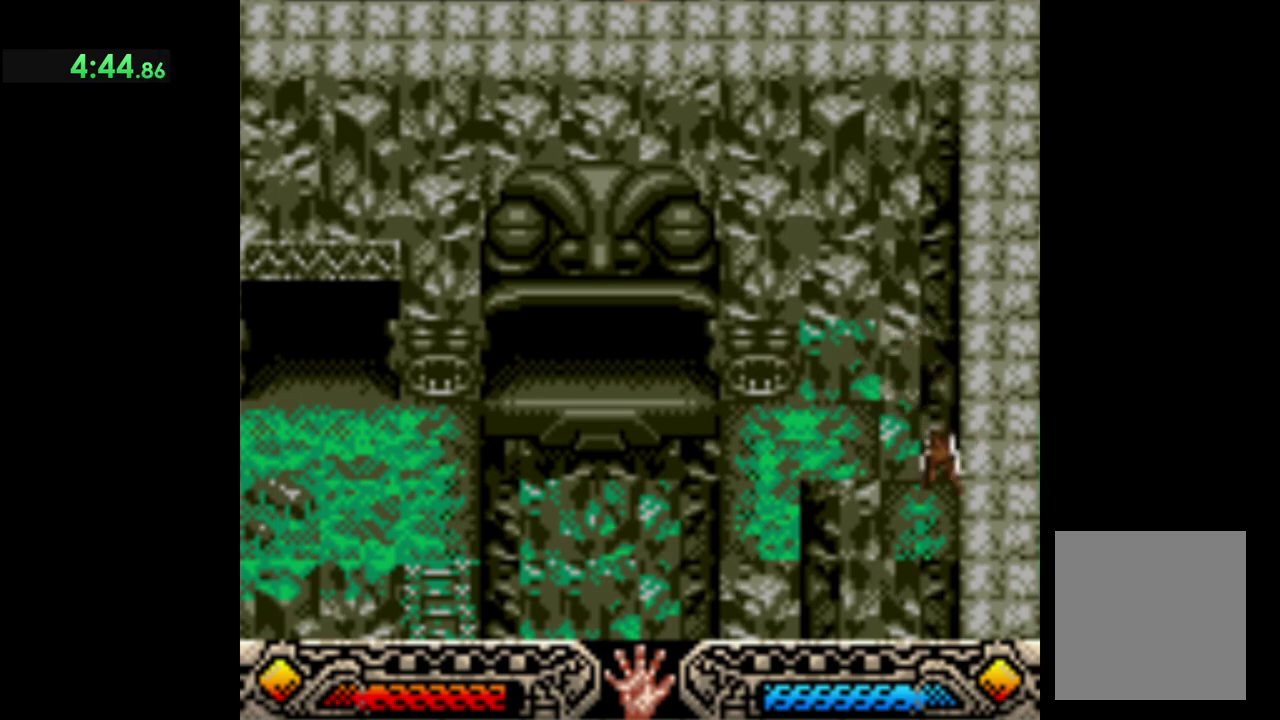
{"dt_ms": 500, "buttons": [], "left_stick": "down-left", "events": [[183, "left_stick", "left"], [467, "left_stick", "down-left"]]}
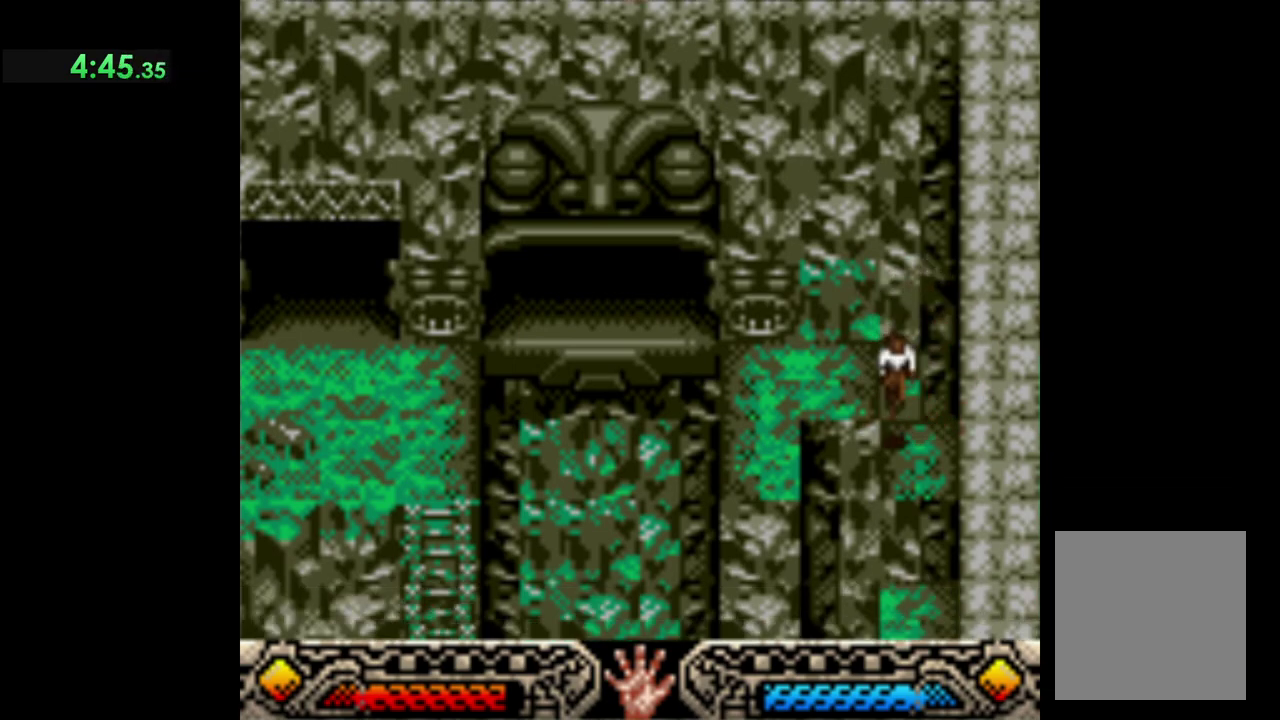
{"dt_ms": 500, "buttons": [], "left_stick": "left", "events": [[400, "left_stick", "left"]]}
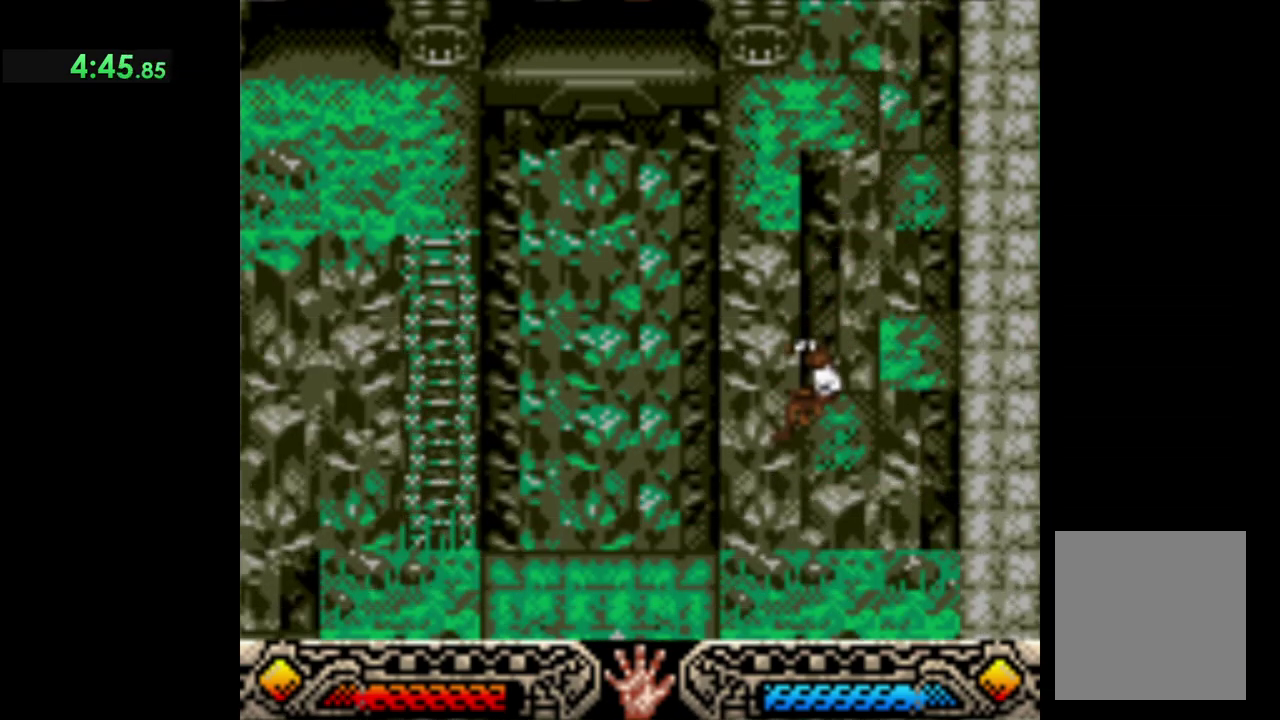
{"dt_ms": 500, "buttons": [], "left_stick": "down-left", "events": [[217, "left_stick", "down-left"]]}
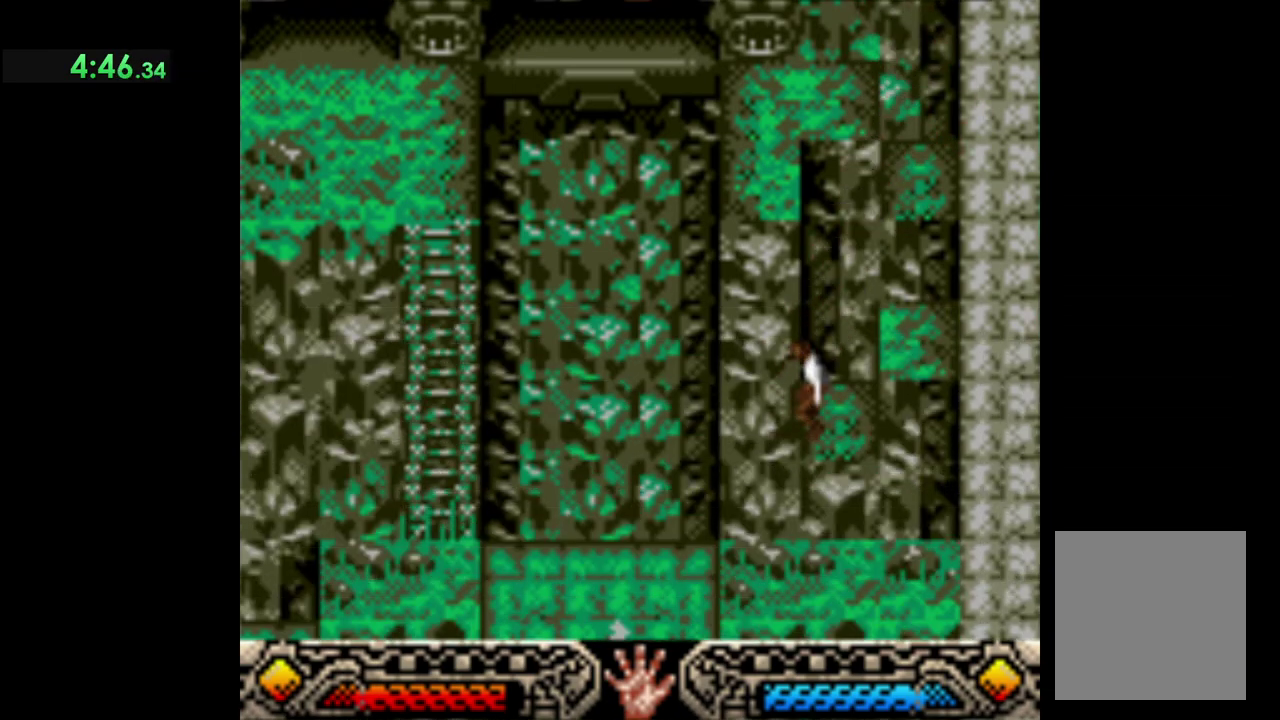
{"dt_ms": 500, "buttons": [], "left_stick": "down-left", "events": []}
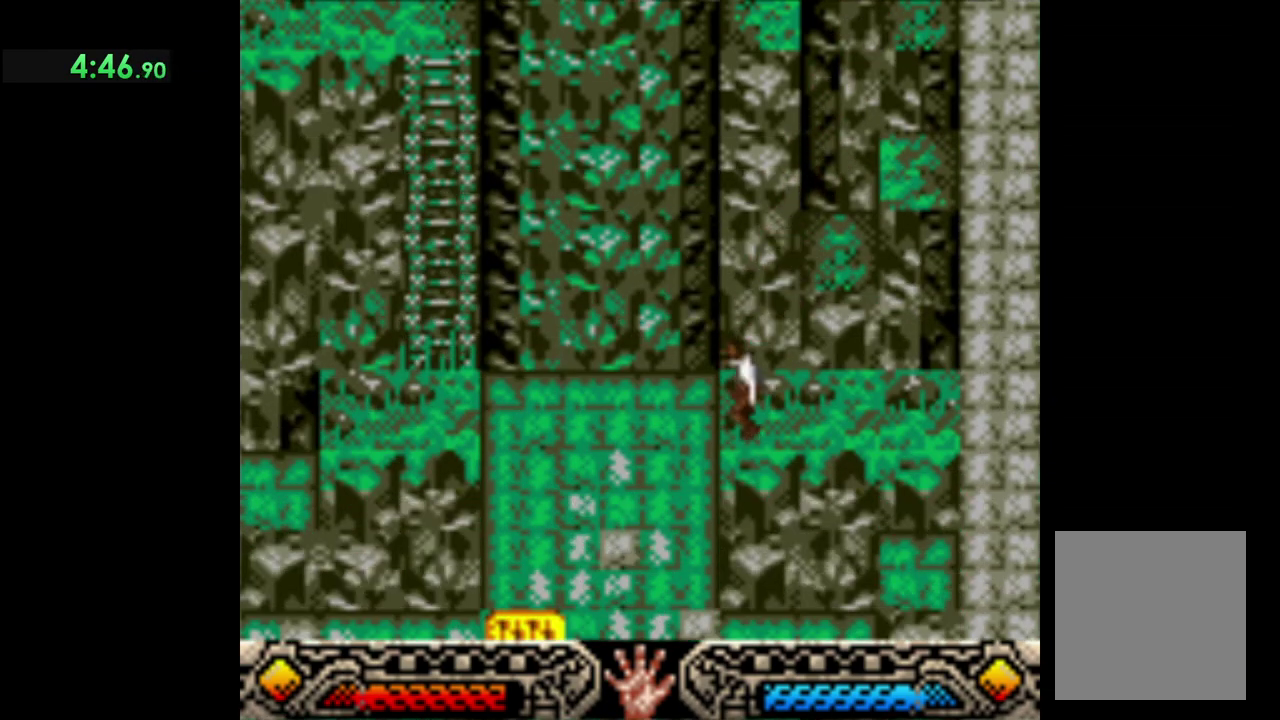
{"dt_ms": 500, "buttons": [], "left_stick": "left", "events": [[233, "left_stick", "left"]]}
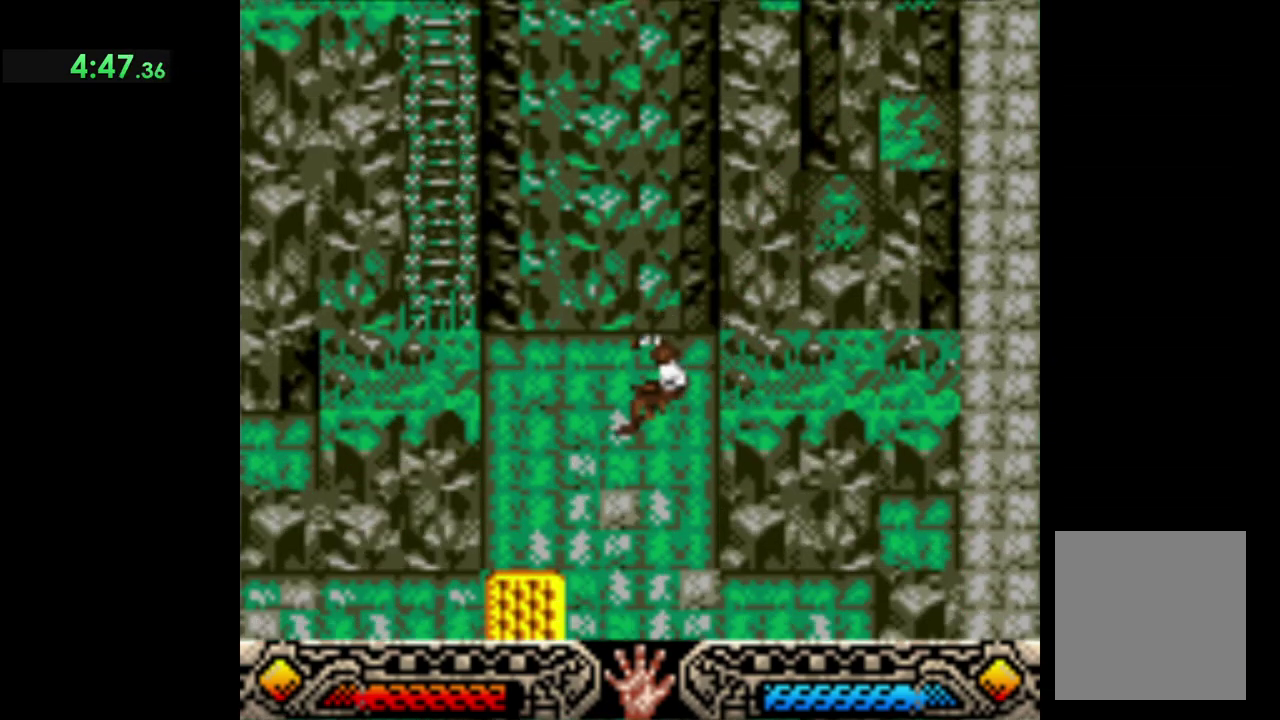
{"dt_ms": 500, "buttons": [], "left_stick": "left", "events": []}
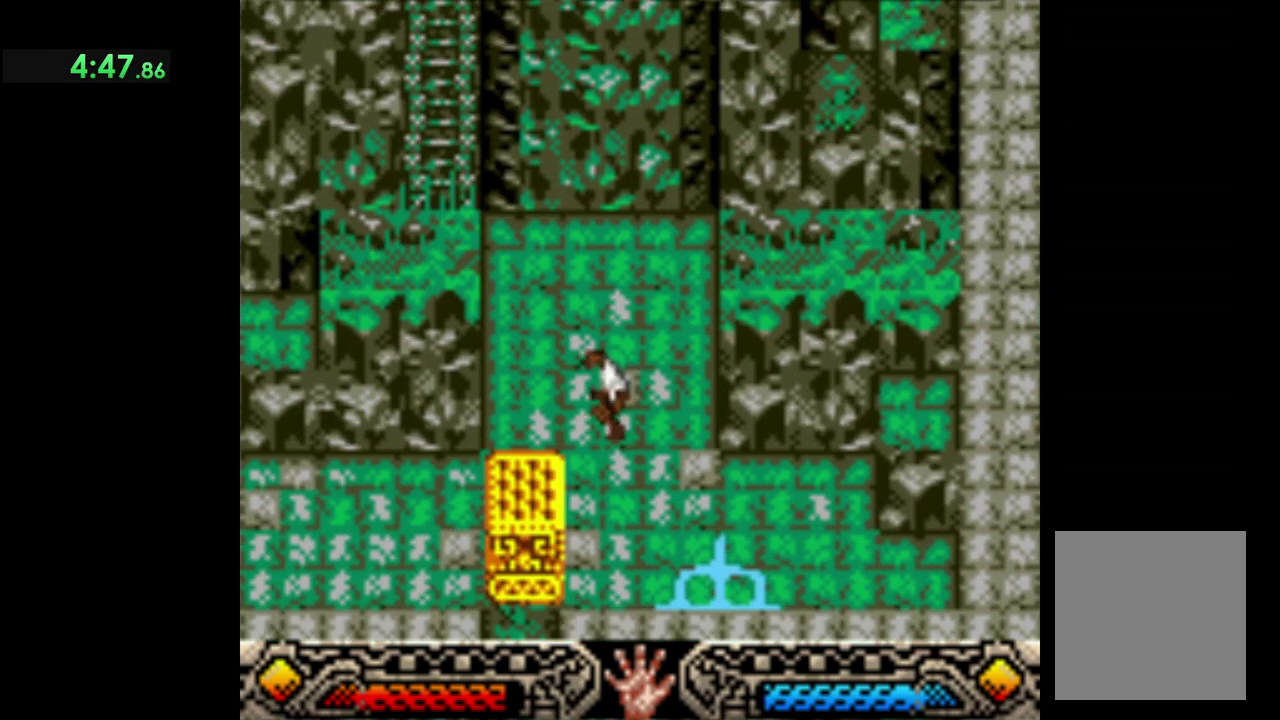
{"dt_ms": 500, "buttons": [], "left_stick": "center", "events": [[367, "left_stick", "down-left"], [483, "left_stick", "center"]]}
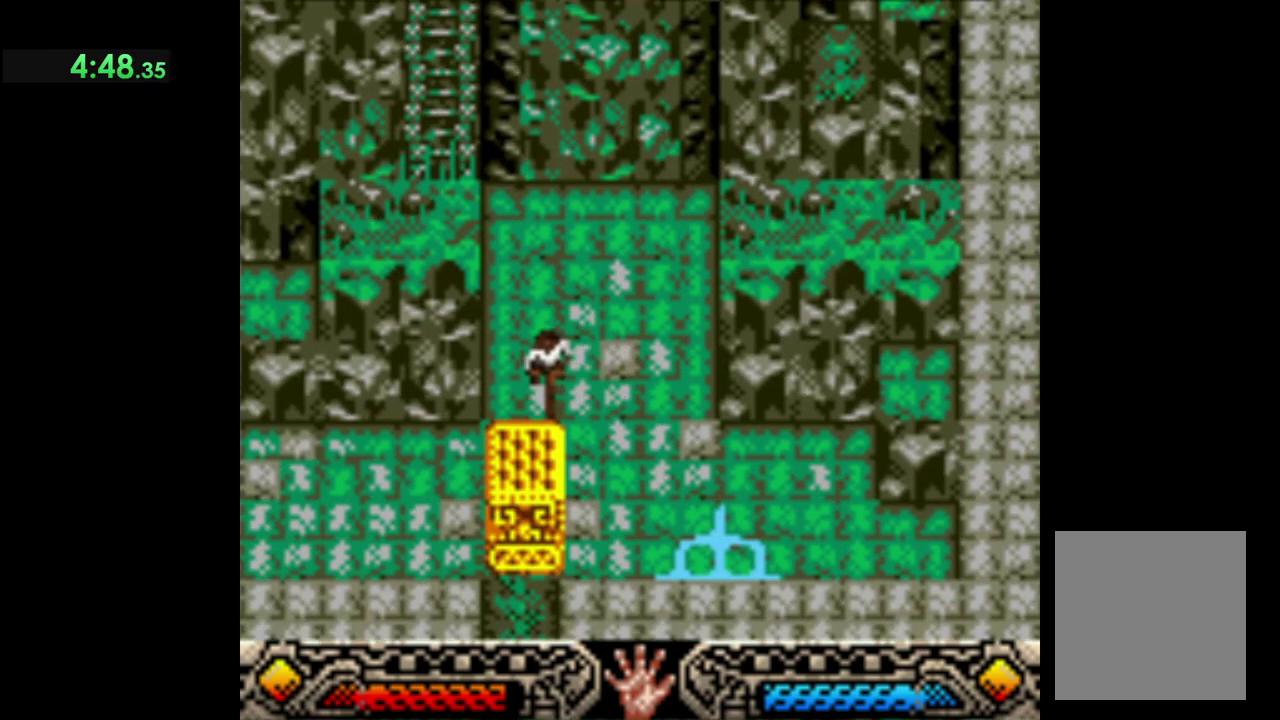
{"dt_ms": 500, "buttons": [], "left_stick": "down", "events": [[233, "left_stick", "down"]]}
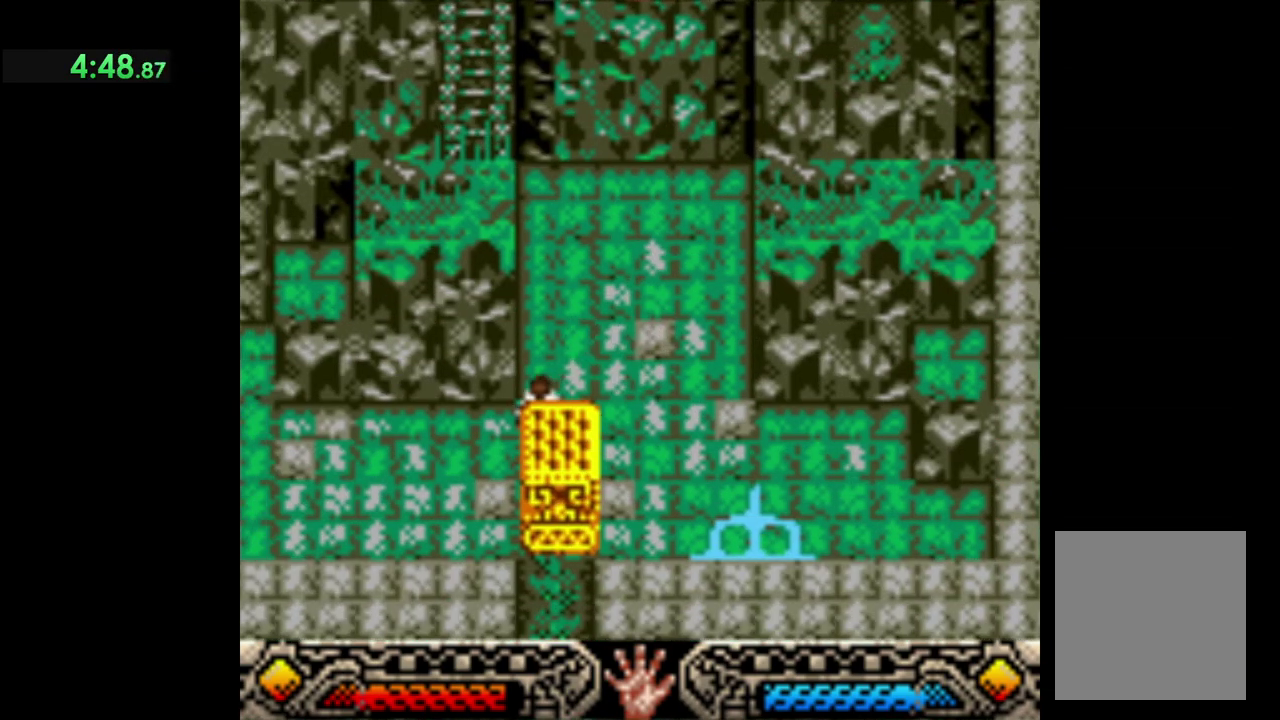
{"dt_ms": 500, "buttons": [], "left_stick": "down", "events": [[183, "A", "down"], [500, "A", "up"]]}
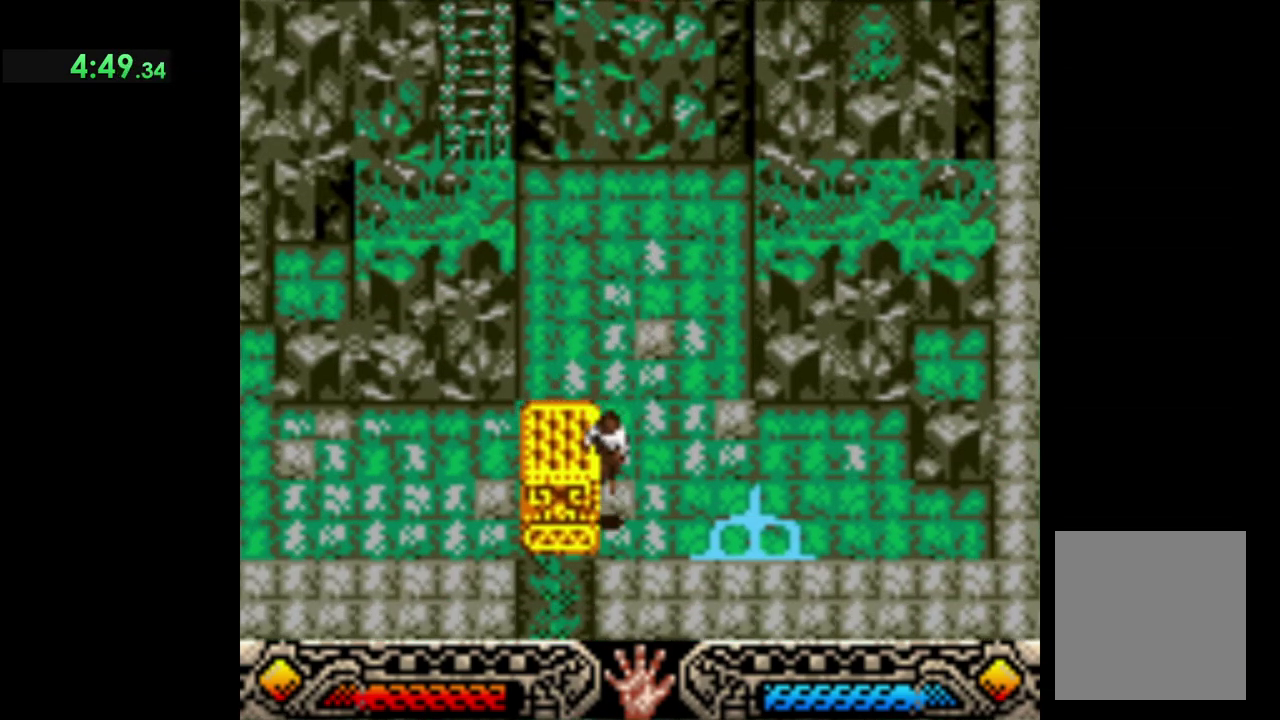
{"dt_ms": 500, "buttons": [], "left_stick": "left", "events": [[33, "left_stick", "center"], [200, "left_stick", "up"], [367, "left_stick", "up-left"], [467, "left_stick", "left"]]}
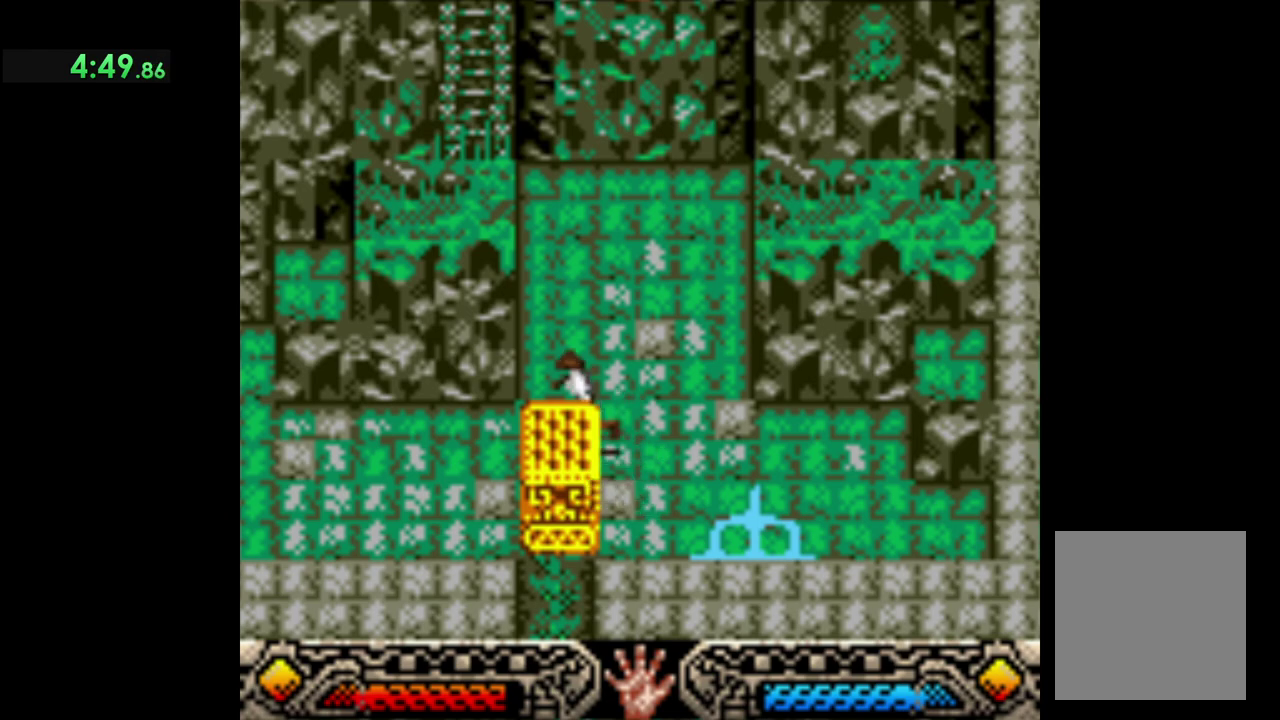
{"dt_ms": 500, "buttons": [], "left_stick": "down", "events": [[150, "left_stick", "down"], [217, "left_stick", "center"], [467, "left_stick", "down"]]}
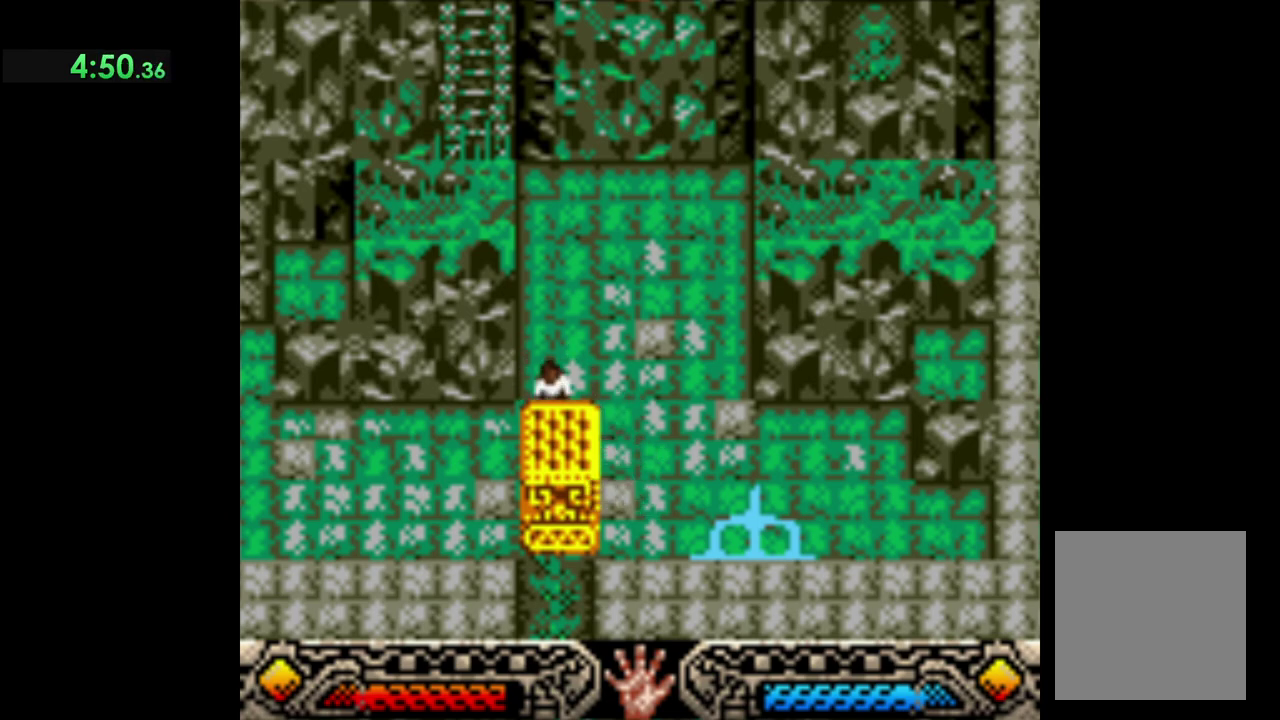
{"dt_ms": 500, "buttons": ["A"], "left_stick": "down", "events": [[167, "left_stick", "center"], [350, "A", "down"], [483, "left_stick", "down"]]}